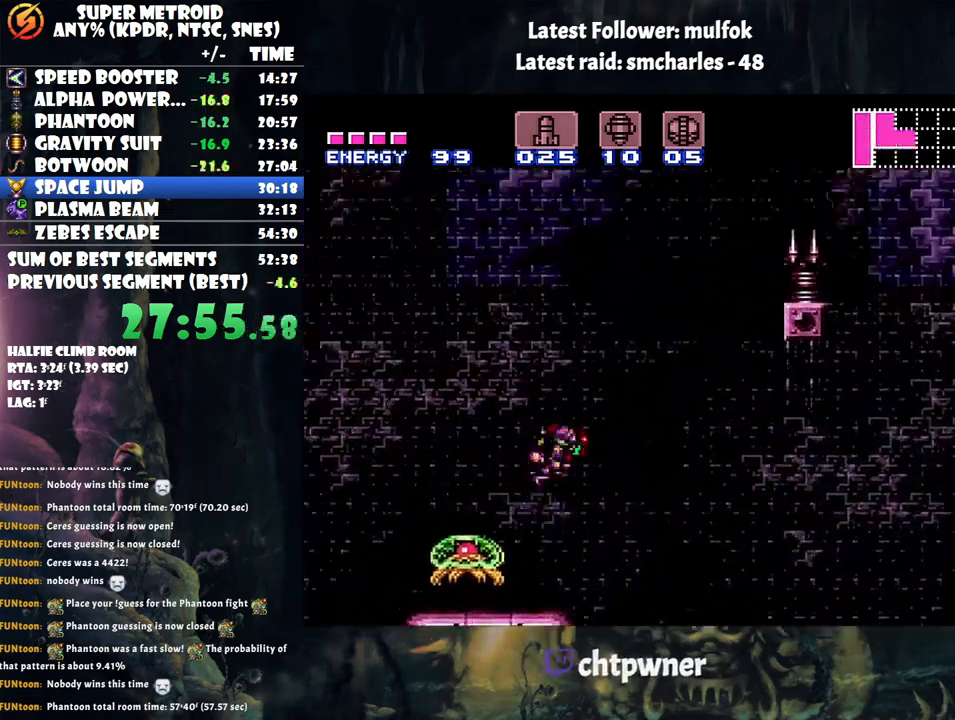
Gameplay with a controller (Nintendo layout); each line is a JSON object with the inputs held at the frame after it. "events" lists button and stick changes between this image and that frame as [ms after this image, input, new state], when the widget could be followed in between. Not read: L3 R3.
{"buttons": ["A", "B", "DPAD_RIGHT"], "events": []}
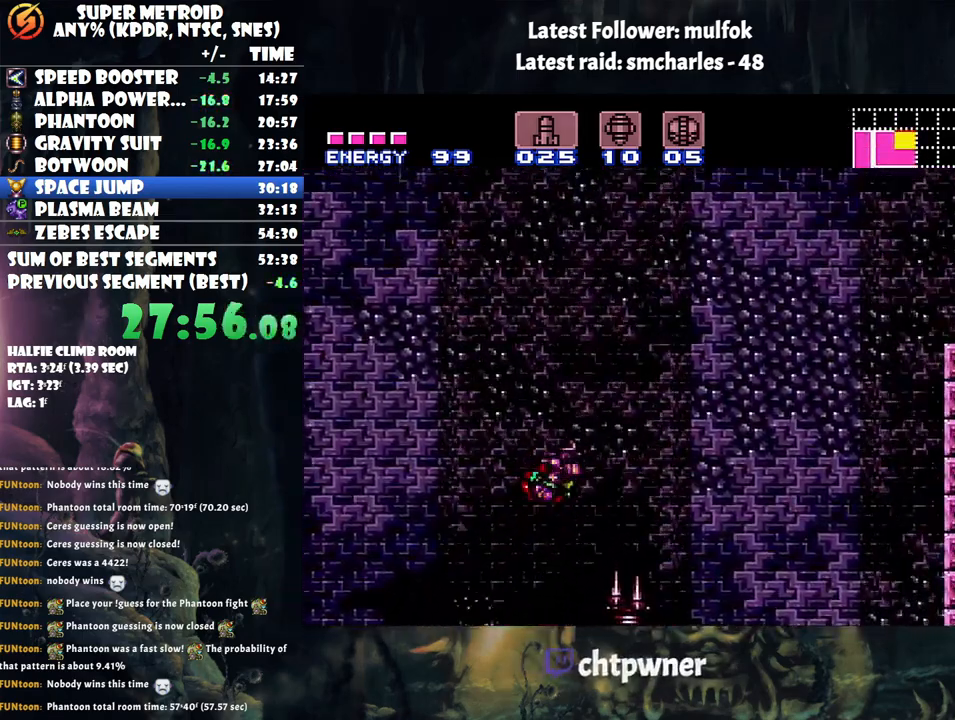
{"buttons": ["A", "B", "DPAD_RIGHT"], "events": []}
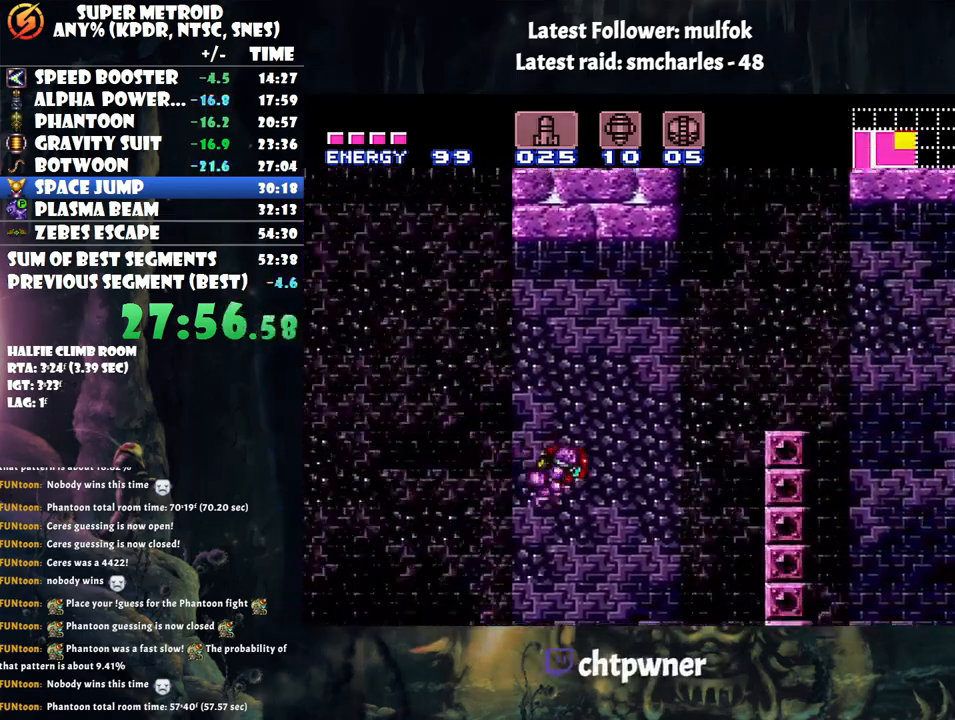
{"buttons": [], "events": [[317, "DPAD_RIGHT", "up"], [350, "B", "up"], [467, "A", "up"]]}
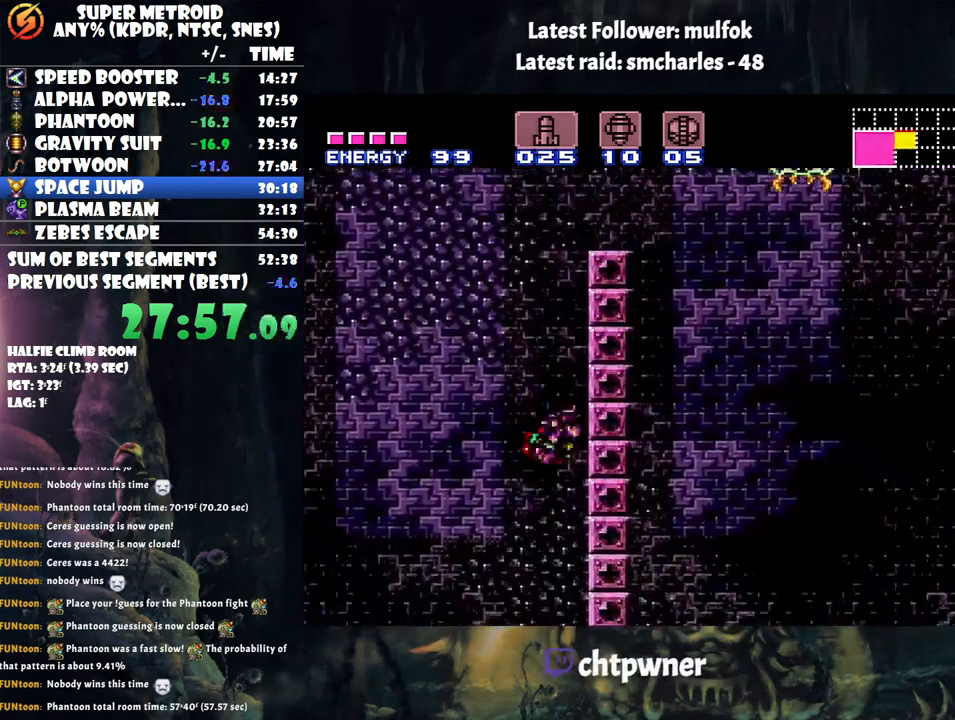
{"buttons": ["B", "DPAD_RIGHT"], "events": [[33, "DPAD_LEFT", "down"], [133, "B", "down"], [233, "DPAD_LEFT", "up"], [283, "DPAD_RIGHT", "down"]]}
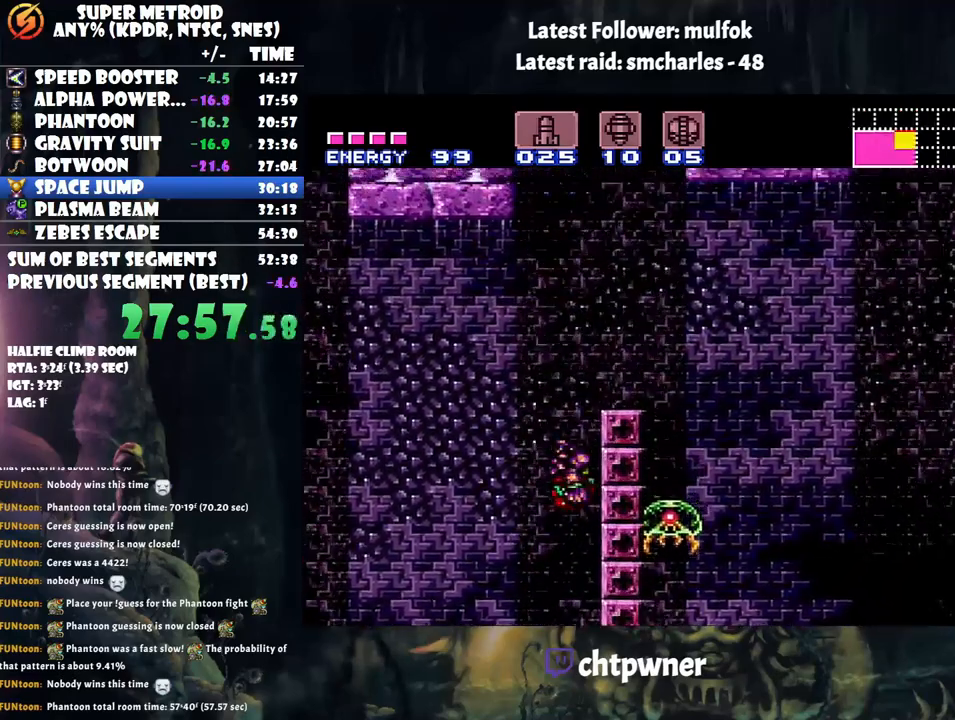
{"buttons": ["A", "DPAD_RIGHT"], "events": [[450, "B", "up"], [500, "A", "down"]]}
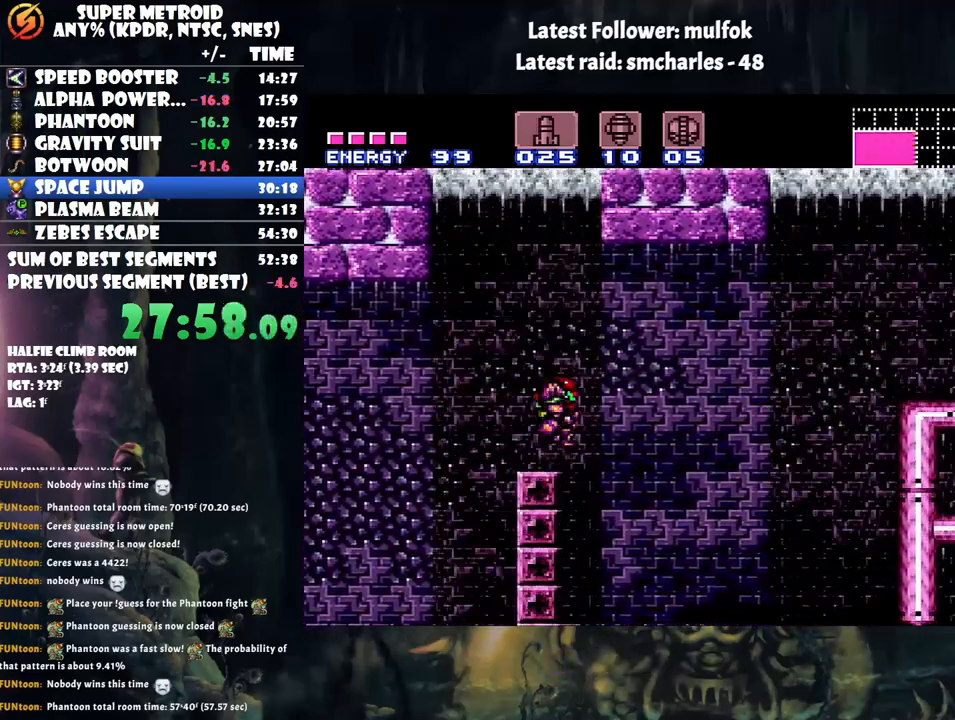
{"buttons": ["A", "DPAD_RIGHT"], "events": []}
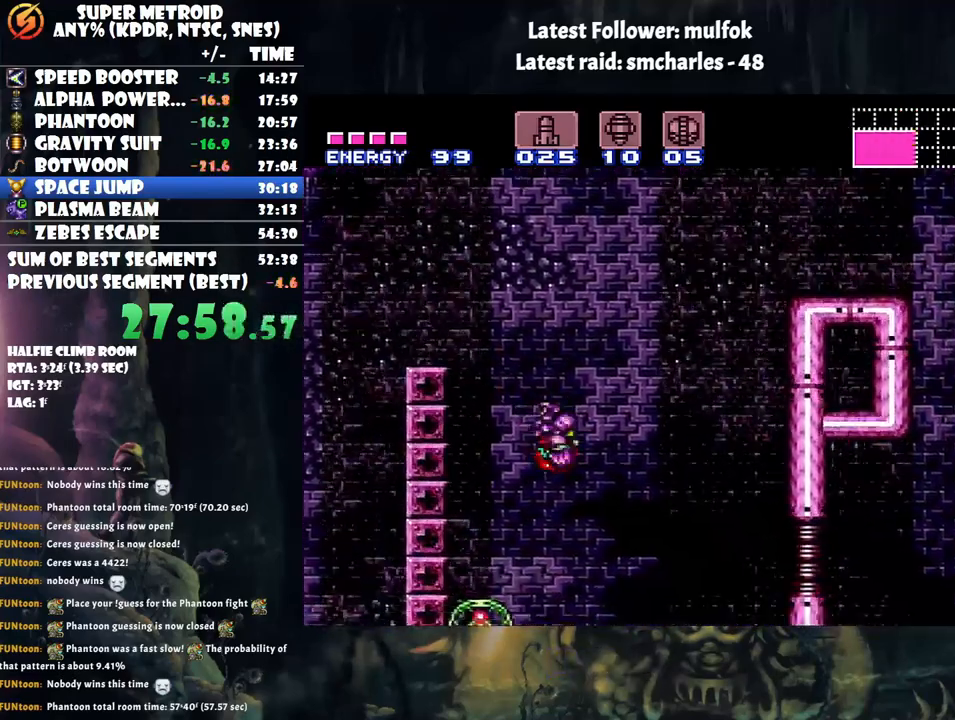
{"buttons": ["A", "DPAD_RIGHT"], "events": []}
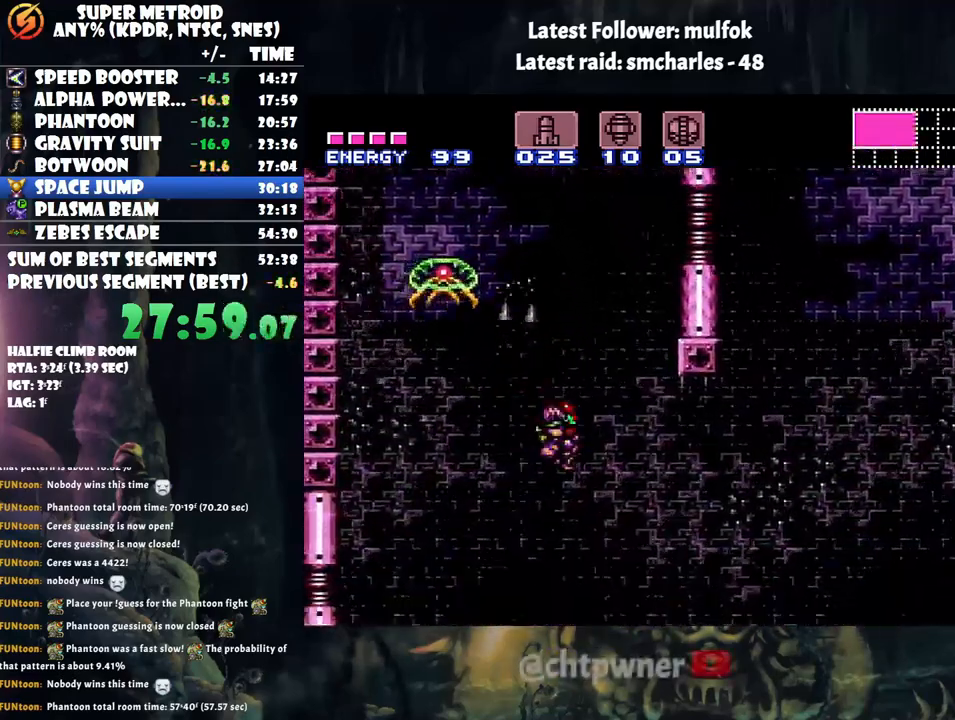
{"buttons": ["A", "B", "DPAD_RIGHT"], "events": [[417, "B", "down"]]}
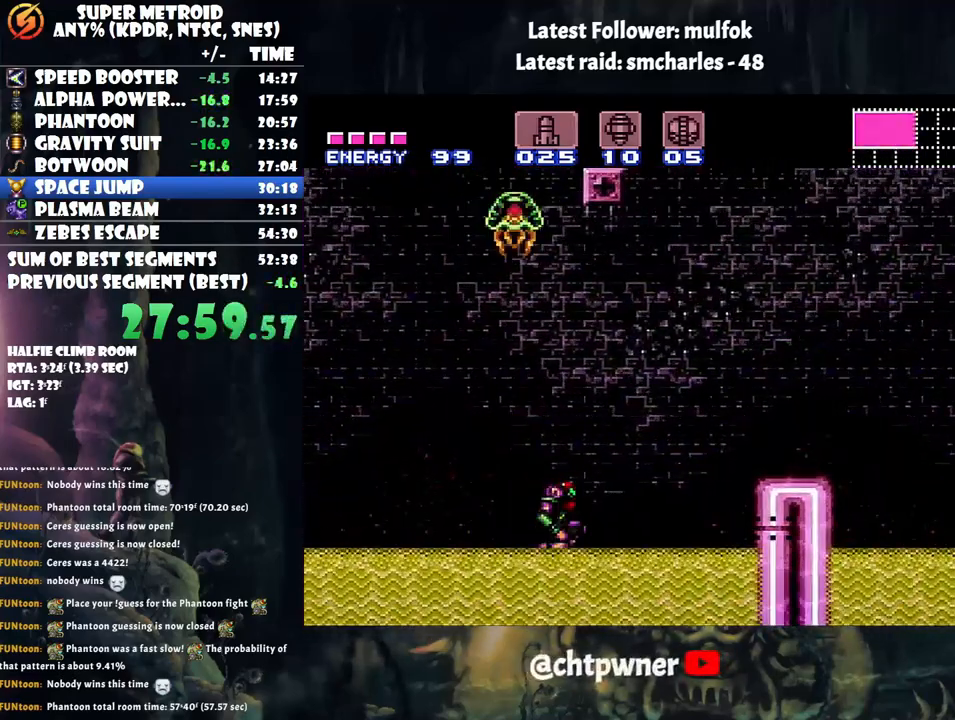
{"buttons": ["A", "B", "DPAD_RIGHT"], "events": []}
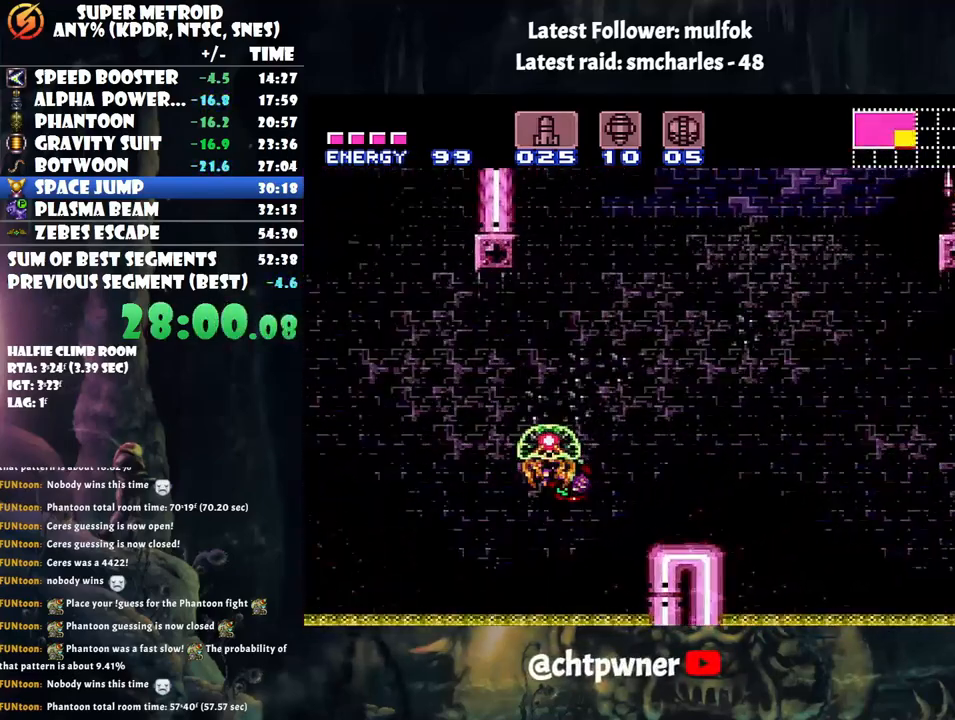
{"buttons": ["A", "DPAD_RIGHT"], "events": [[250, "B", "up"]]}
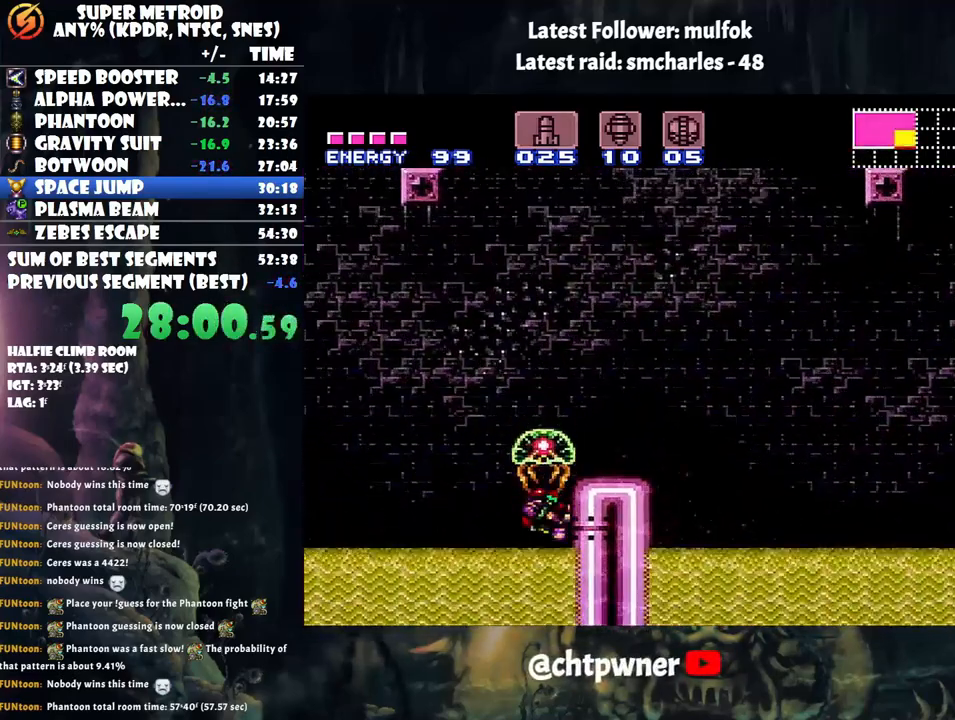
{"buttons": ["B", "DPAD_LEFT"], "events": [[133, "DPAD_RIGHT", "up"], [167, "A", "up"], [250, "DPAD_LEFT", "down"], [350, "B", "down"]]}
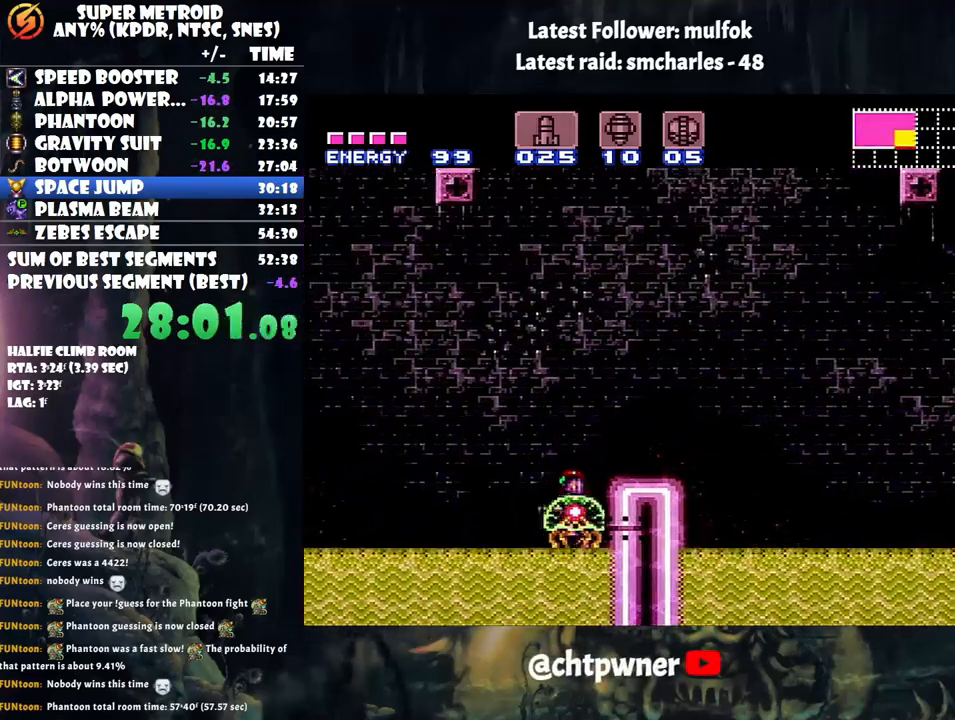
{"buttons": ["B", "DPAD_UP"], "events": [[17, "DPAD_UP", "down"], [100, "DPAD_UP", "up"], [133, "DPAD_UP", "down"], [167, "DPAD_LEFT", "up"], [167, "DPAD_UP", "up"], [200, "DPAD_RIGHT", "down"], [250, "DPAD_RIGHT", "up"], [300, "B", "up"], [300, "DPAD_LEFT", "down"], [417, "B", "down"], [450, "DPAD_UP", "down"], [500, "DPAD_LEFT", "up"]]}
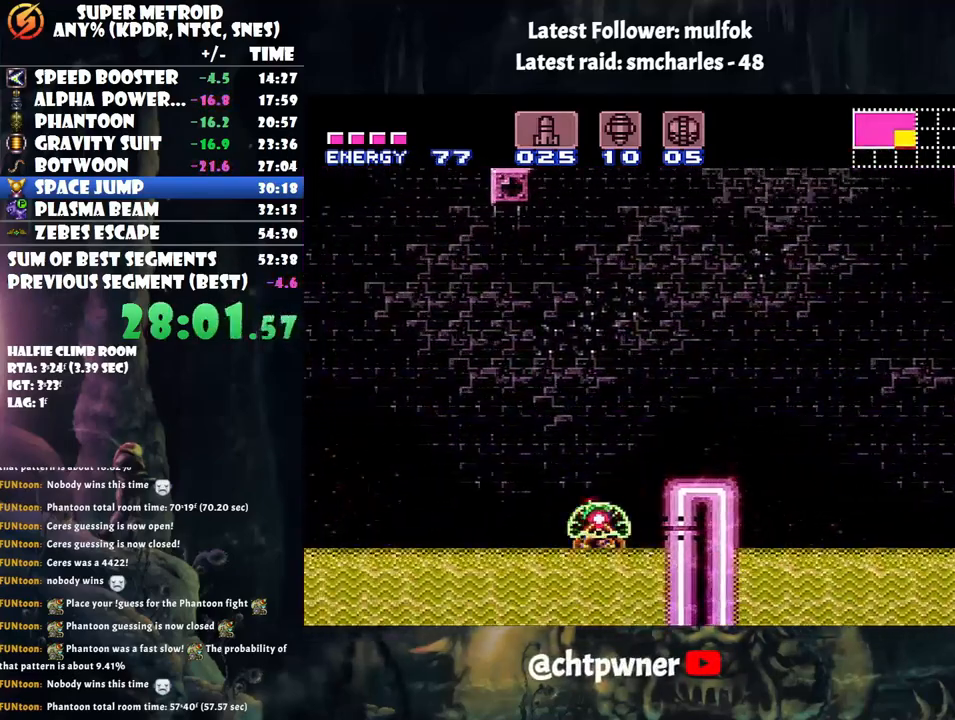
{"buttons": ["B", "DPAD_UP"], "events": [[67, "DPAD_RIGHT", "down"], [67, "DPAD_UP", "up"], [250, "DPAD_LEFT", "down"], [250, "DPAD_RIGHT", "up"], [333, "B", "up"], [417, "B", "down"], [483, "DPAD_UP", "down"], [500, "DPAD_LEFT", "up"]]}
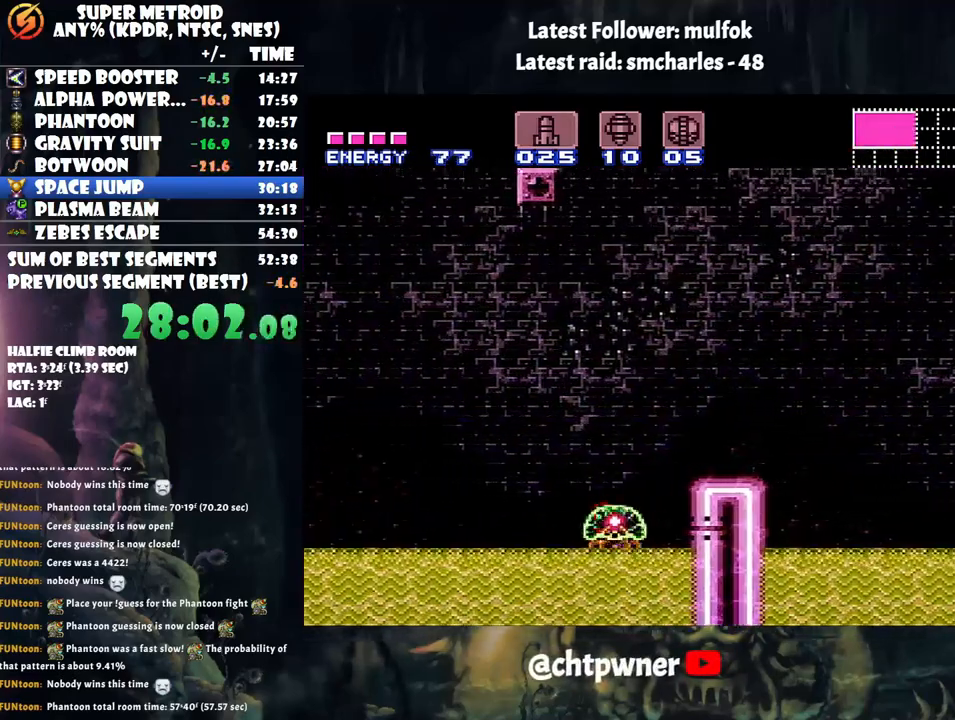
{"buttons": ["B", "DPAD_LEFT"], "events": [[33, "DPAD_RIGHT", "down"], [33, "DPAD_UP", "up"], [383, "B", "up"], [383, "DPAD_LEFT", "down"], [383, "DPAD_RIGHT", "up"], [450, "B", "down"]]}
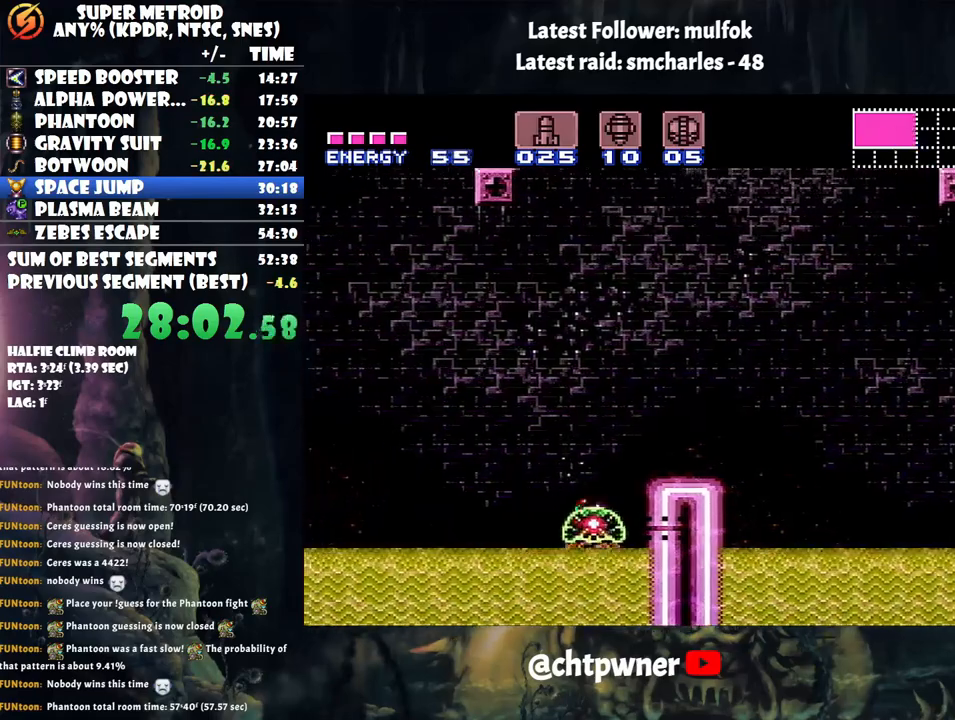
{"buttons": ["B", "DPAD_LEFT"], "events": [[100, "B", "up"], [167, "B", "down"], [250, "B", "up"], [350, "B", "down"]]}
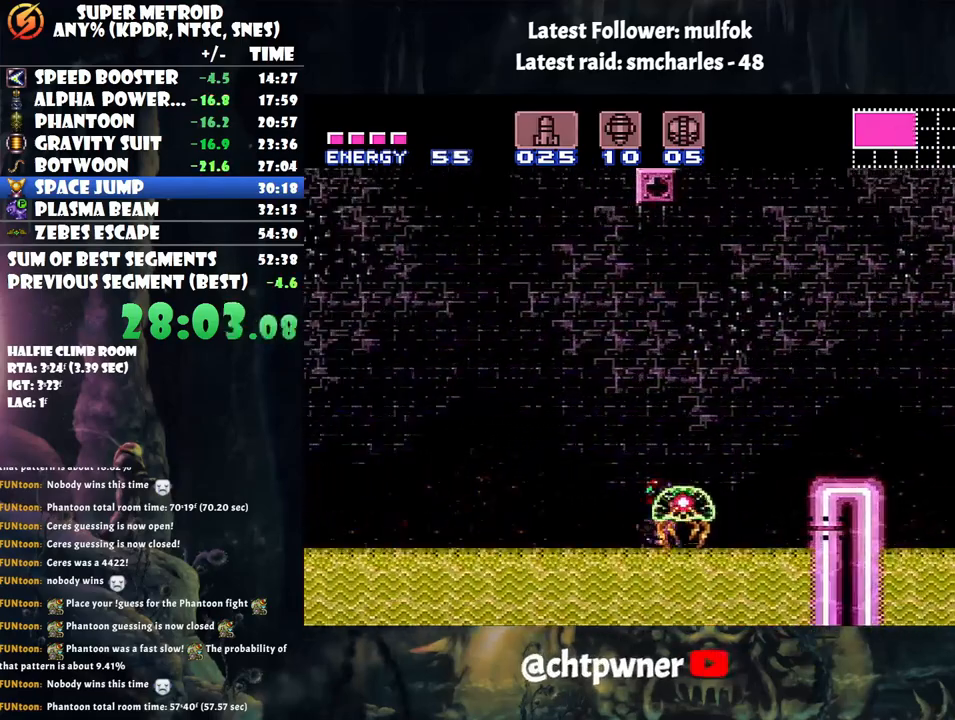
{"buttons": ["B", "DPAD_RIGHT"], "events": [[67, "B", "up"], [67, "DPAD_LEFT", "up"], [133, "DPAD_RIGHT", "down"], [183, "B", "down"]]}
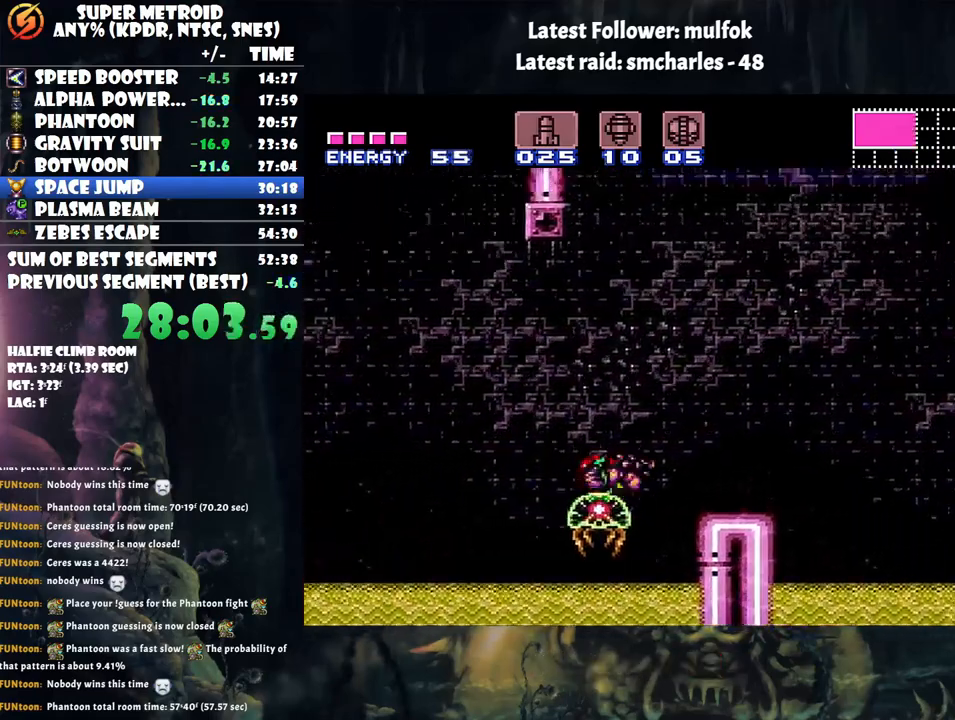
{"buttons": ["A", "DPAD_RIGHT"], "events": [[283, "B", "up"], [417, "A", "down"]]}
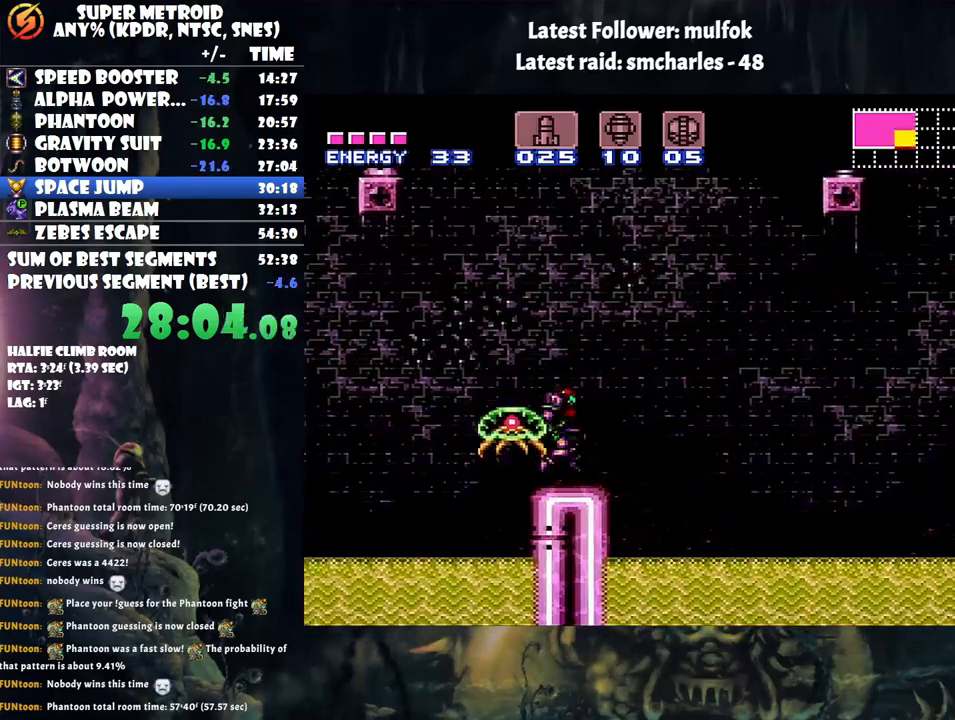
{"buttons": ["A", "B", "DPAD_RIGHT"], "events": [[67, "B", "down"]]}
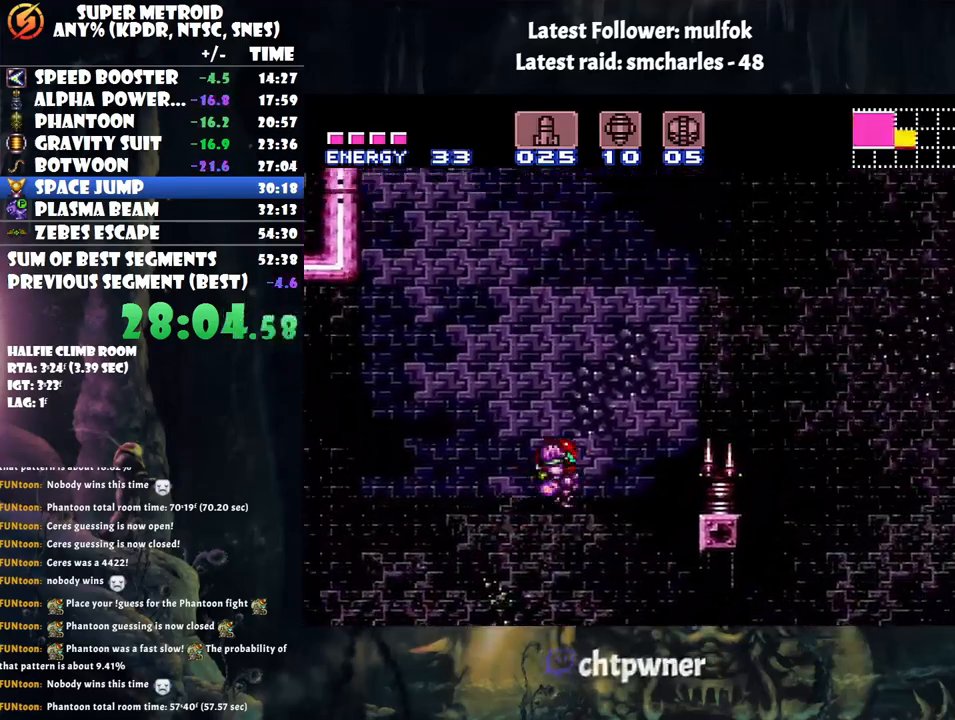
{"buttons": ["A", "B", "DPAD_RIGHT"], "events": []}
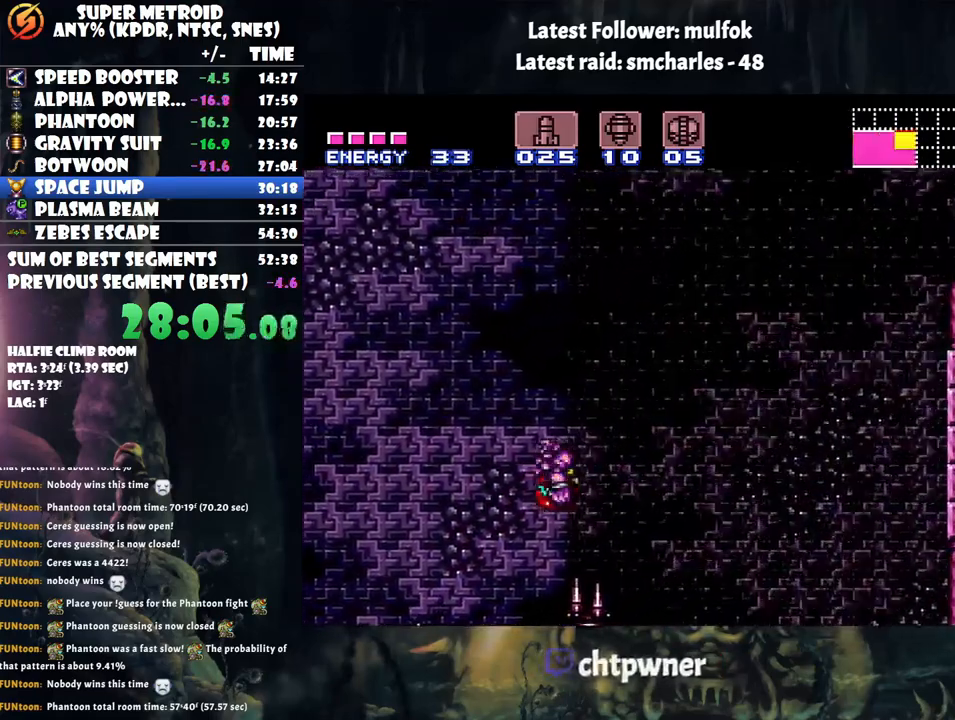
{"buttons": ["DPAD_RIGHT"], "events": [[267, "B", "up"], [450, "A", "up"]]}
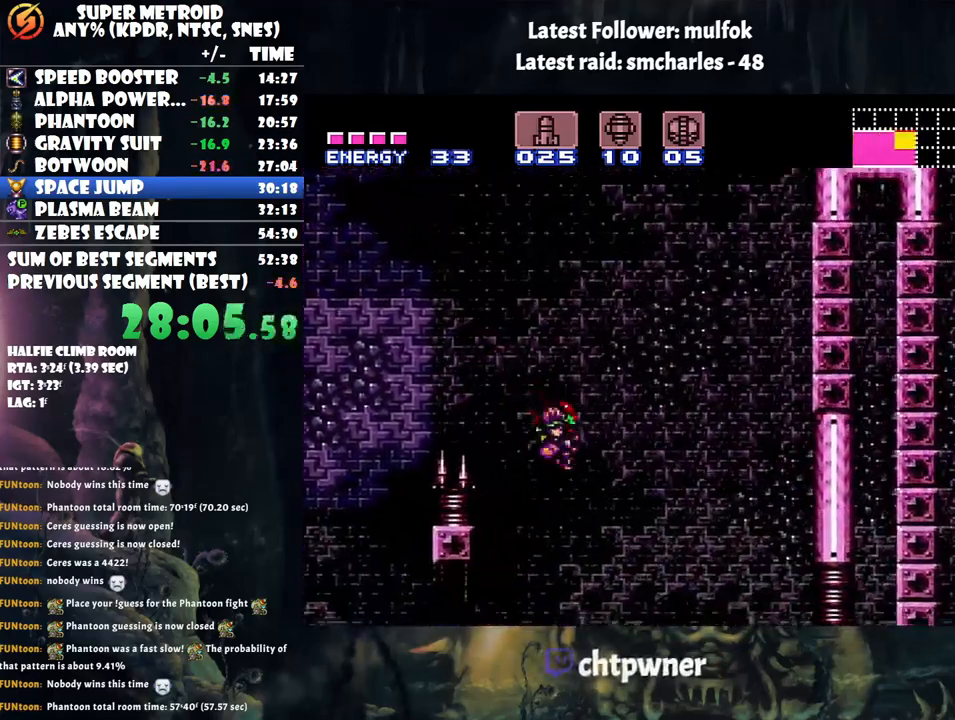
{"buttons": ["DPAD_RIGHT"], "events": []}
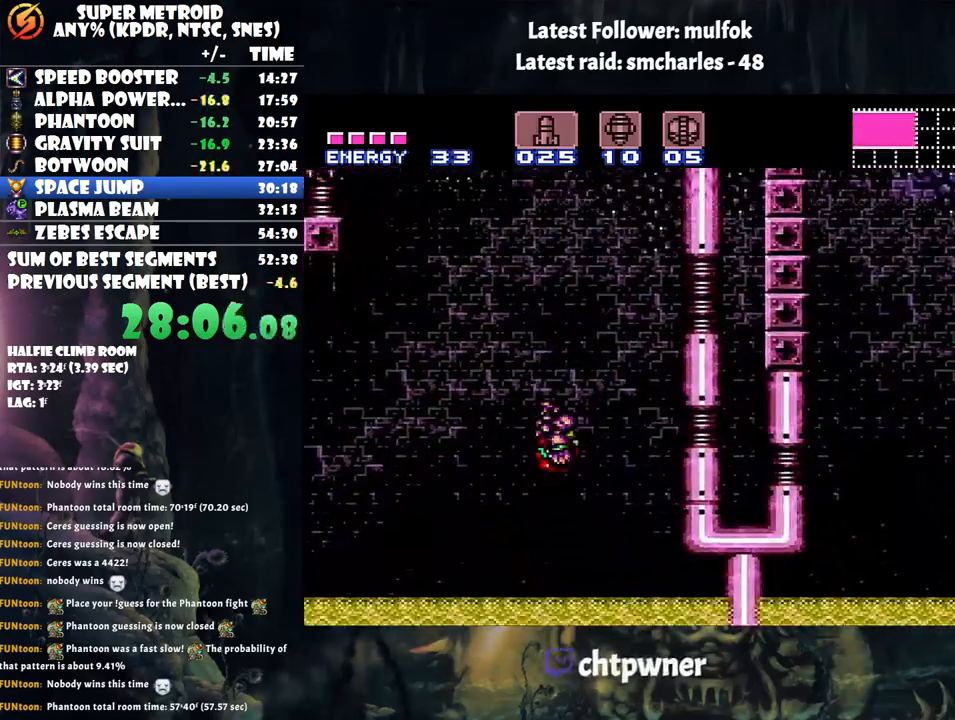
{"buttons": ["B"], "events": [[250, "B", "down"], [500, "DPAD_RIGHT", "up"]]}
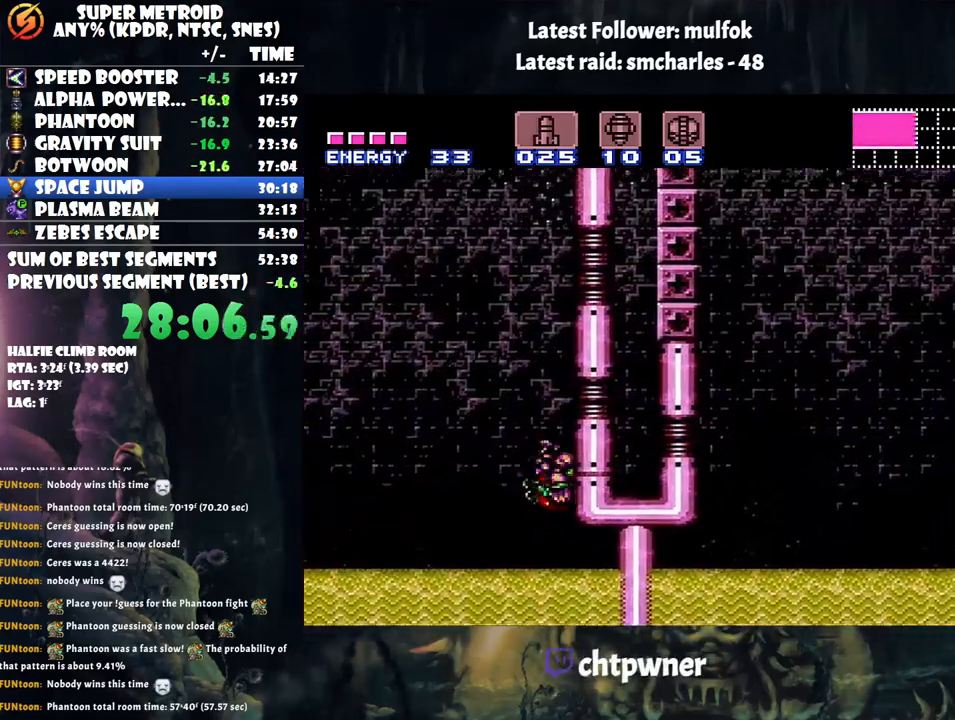
{"buttons": ["DPAD_LEFT"], "events": [[67, "B", "up"], [67, "DPAD_LEFT", "down"], [133, "B", "down"], [217, "DPAD_LEFT", "up"], [250, "DPAD_RIGHT", "down"], [417, "DPAD_RIGHT", "up"], [450, "DPAD_LEFT", "down"], [483, "B", "up"]]}
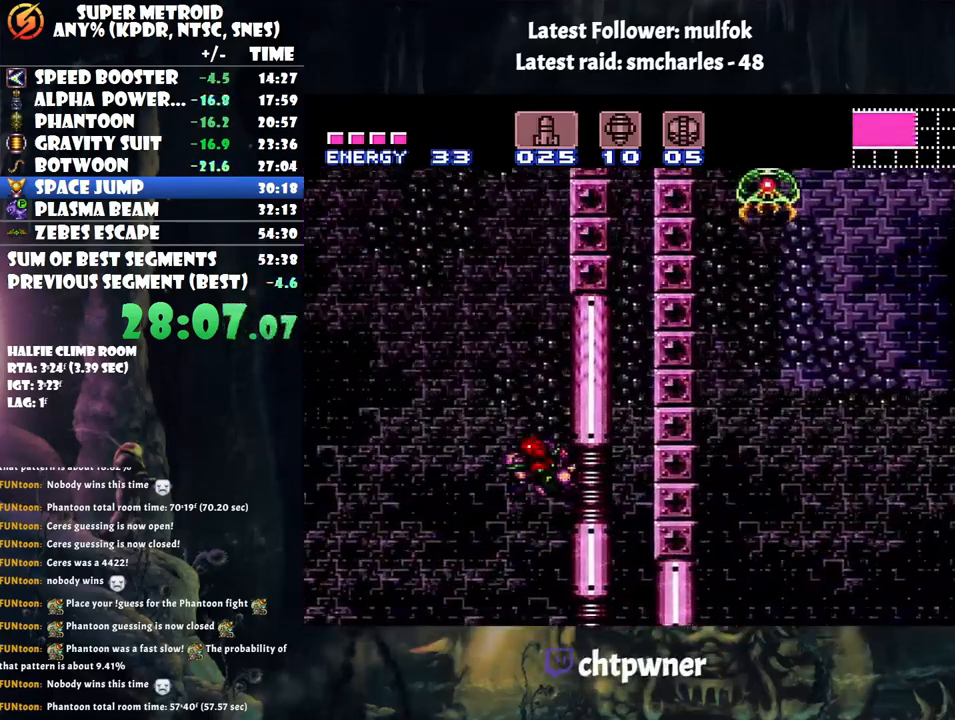
{"buttons": ["B"], "events": [[33, "B", "down"], [67, "DPAD_LEFT", "up"], [133, "DPAD_RIGHT", "down"], [283, "DPAD_RIGHT", "up"], [317, "DPAD_LEFT", "down"], [350, "B", "up"], [417, "B", "down"], [483, "DPAD_LEFT", "up"]]}
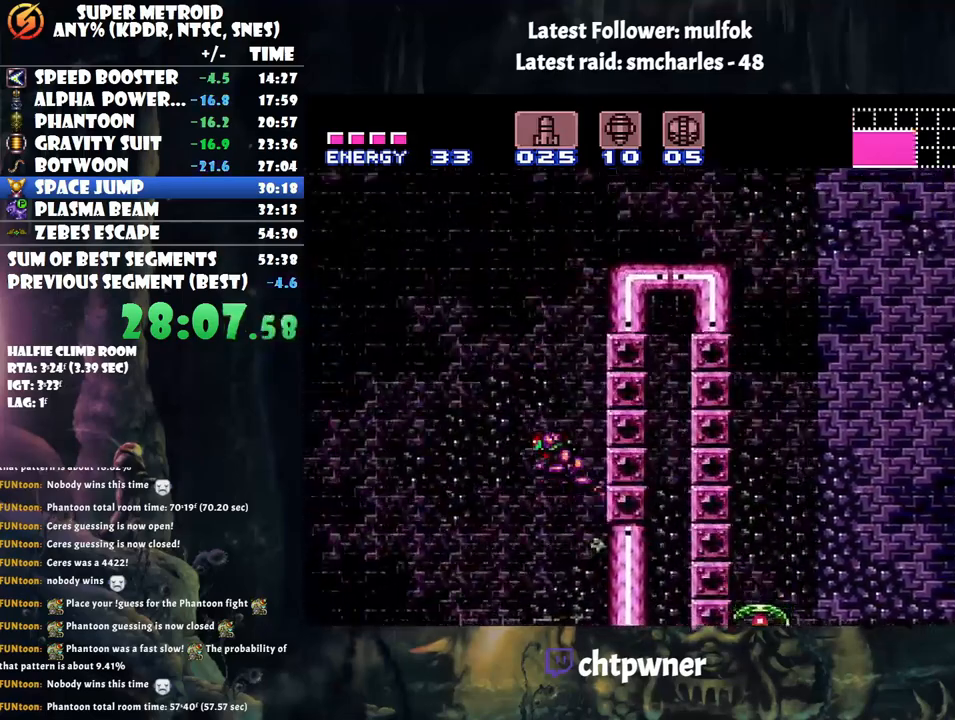
{"buttons": ["B", "DPAD_RIGHT"], "events": [[17, "DPAD_RIGHT", "down"]]}
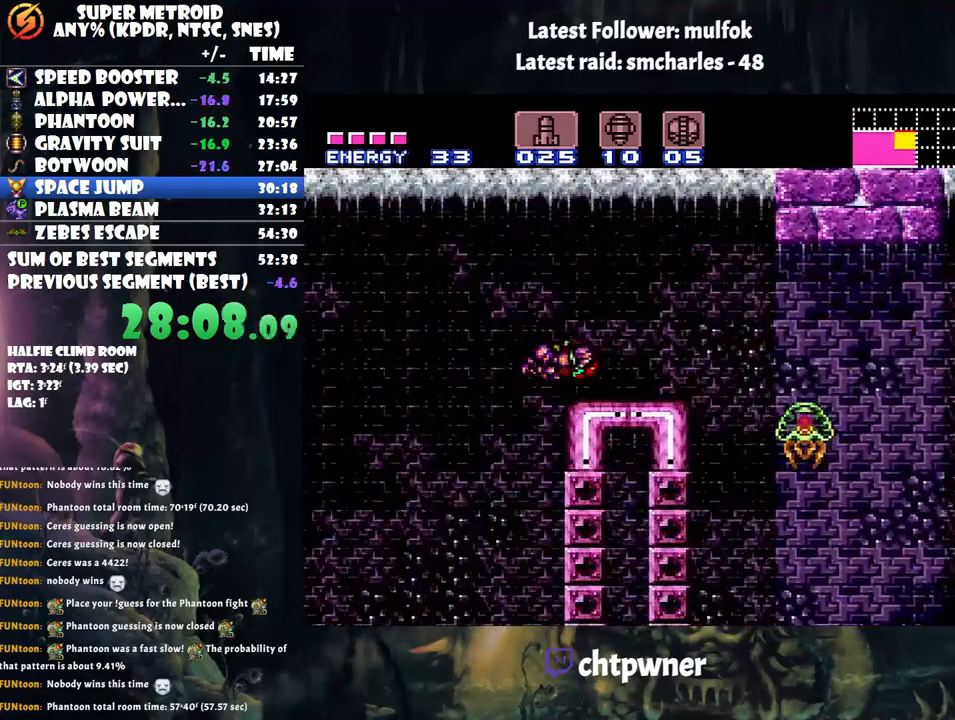
{"buttons": ["Y", "L1", "DPAD_RIGHT"], "events": [[67, "B", "up"], [283, "L1", "down"], [350, "Y", "down"], [417, "Y", "up"], [500, "Y", "down"]]}
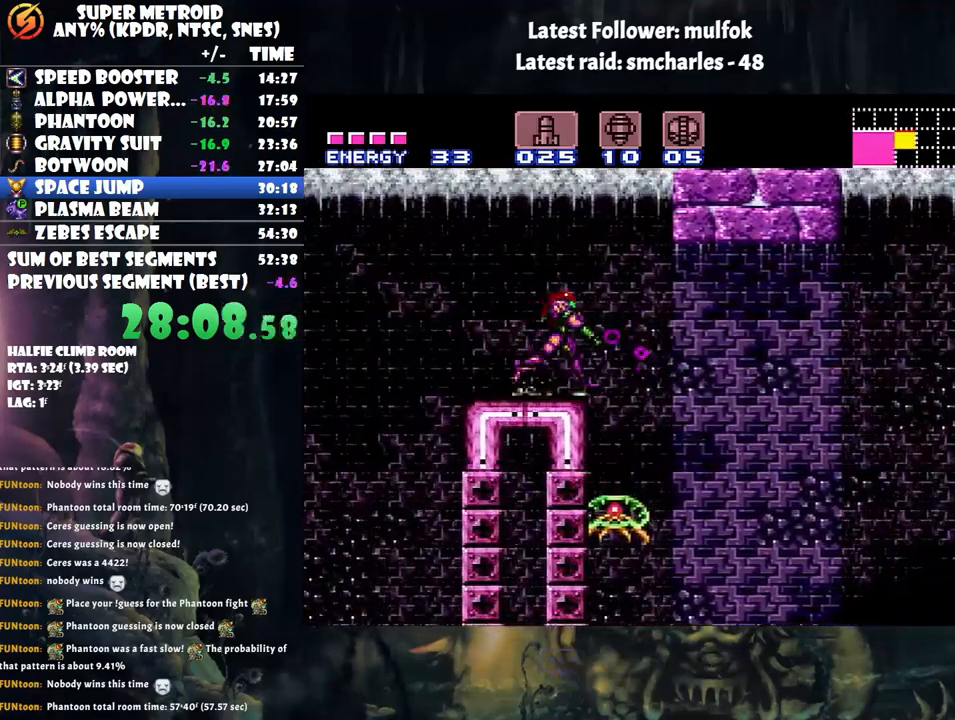
{"buttons": ["A", "DPAD_RIGHT"], "events": [[117, "Y", "up"], [200, "L1", "up"], [233, "A", "down"]]}
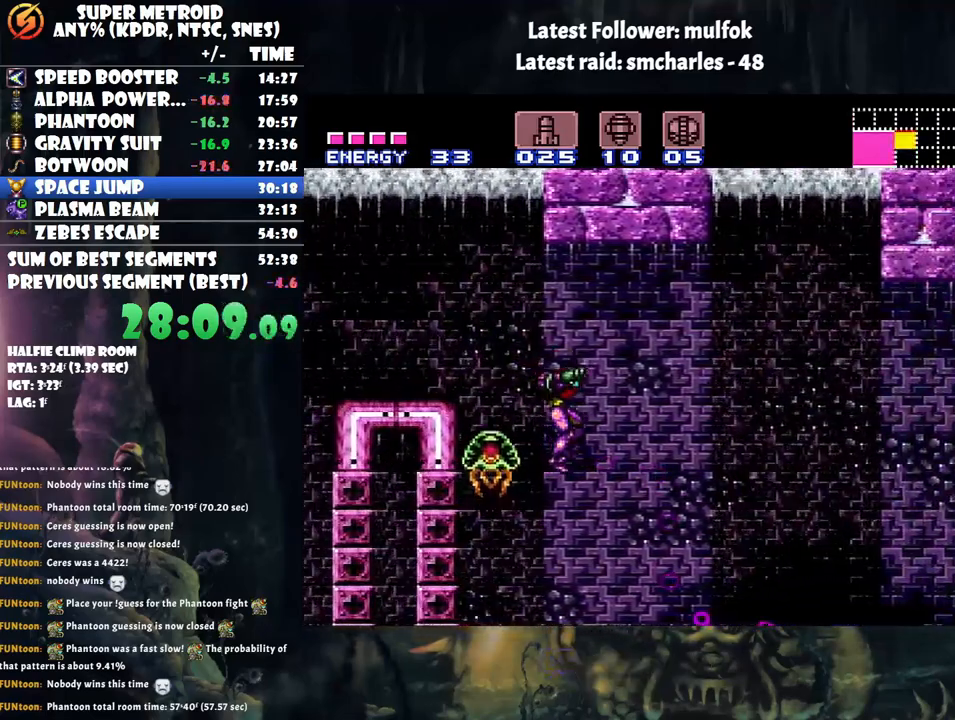
{"buttons": ["A", "DPAD_RIGHT"], "events": [[150, "DPAD_RIGHT", "up"], [283, "DPAD_RIGHT", "down"]]}
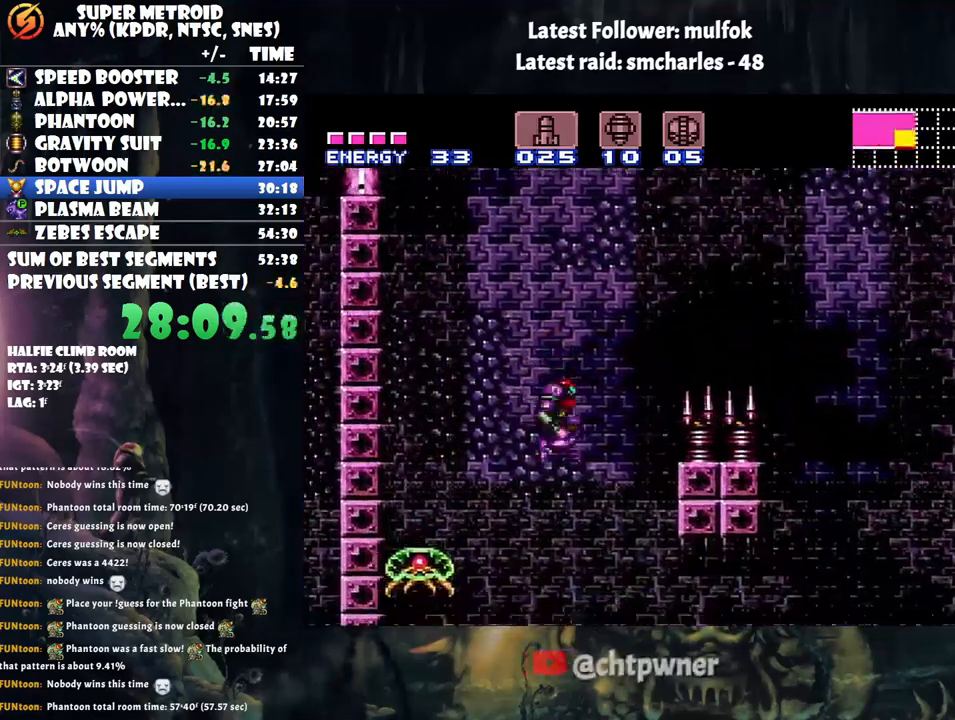
{"buttons": ["A", "DPAD_RIGHT"], "events": []}